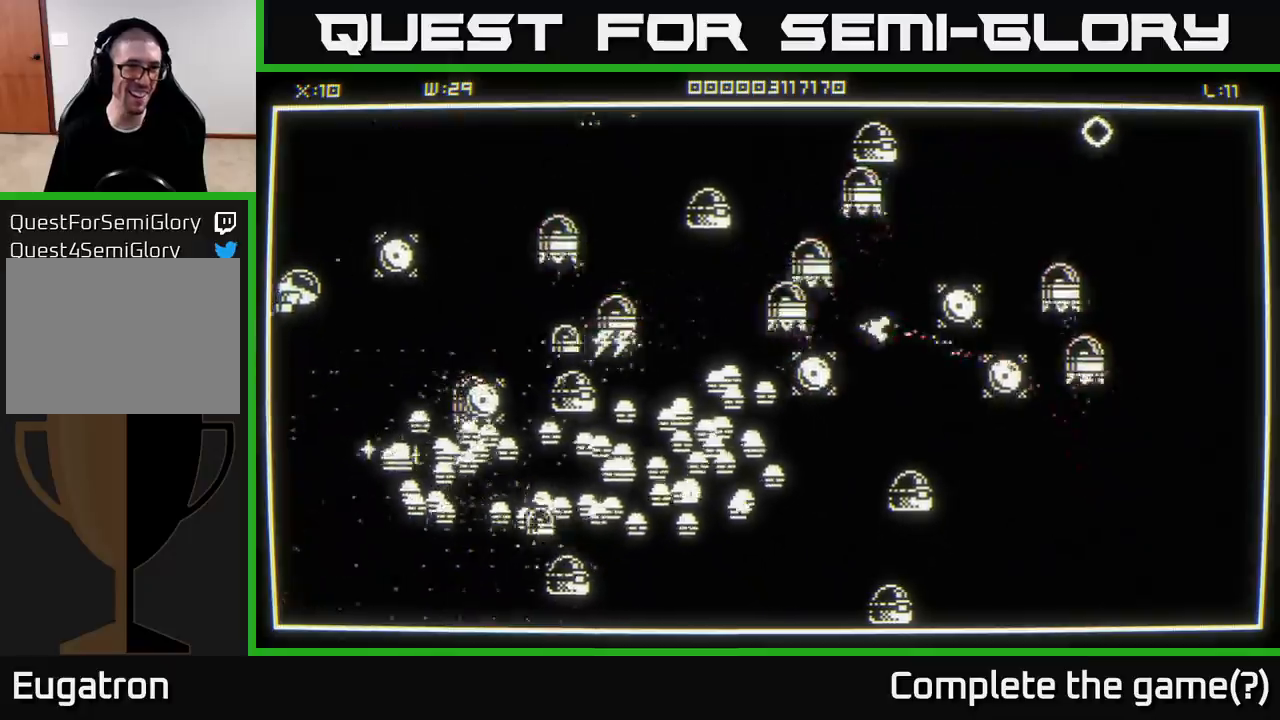
Gameplay with a controller (Xbox layout); each line is a JSON object with the inputs held at the frame after it. "events" lists button and stick changes between this image and that frame as [ms after this image, input, new state], when the widget could be followed in between.
{"buttons": [], "left_stick": "down-right", "right_stick": "down", "events": [[183, "left_stick", "up-right"], [200, "right_stick", "down-right"], [383, "right_stick", "down"], [433, "left_stick", "down-right"]]}
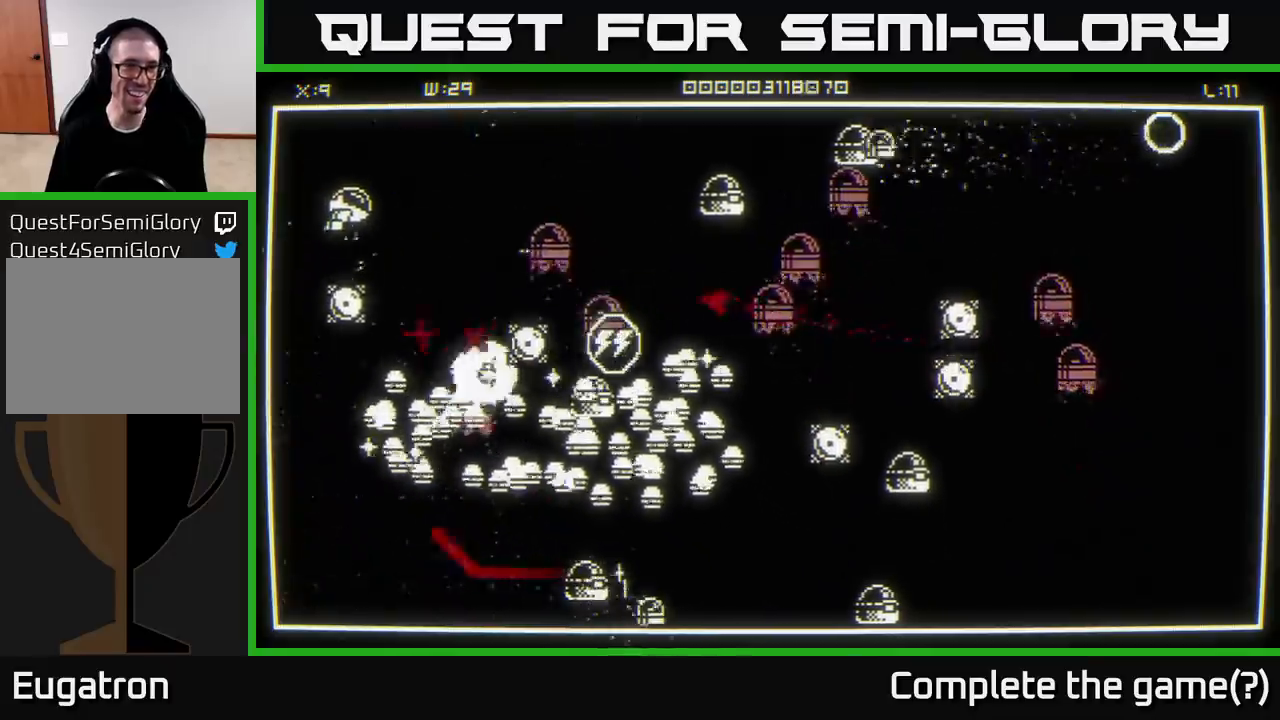
{"buttons": [], "left_stick": "up-right", "right_stick": "center", "events": [[117, "left_stick", "up-left"], [217, "left_stick", "up"], [233, "right_stick", "down-right"], [317, "left_stick", "up-right"], [500, "right_stick", "center"]]}
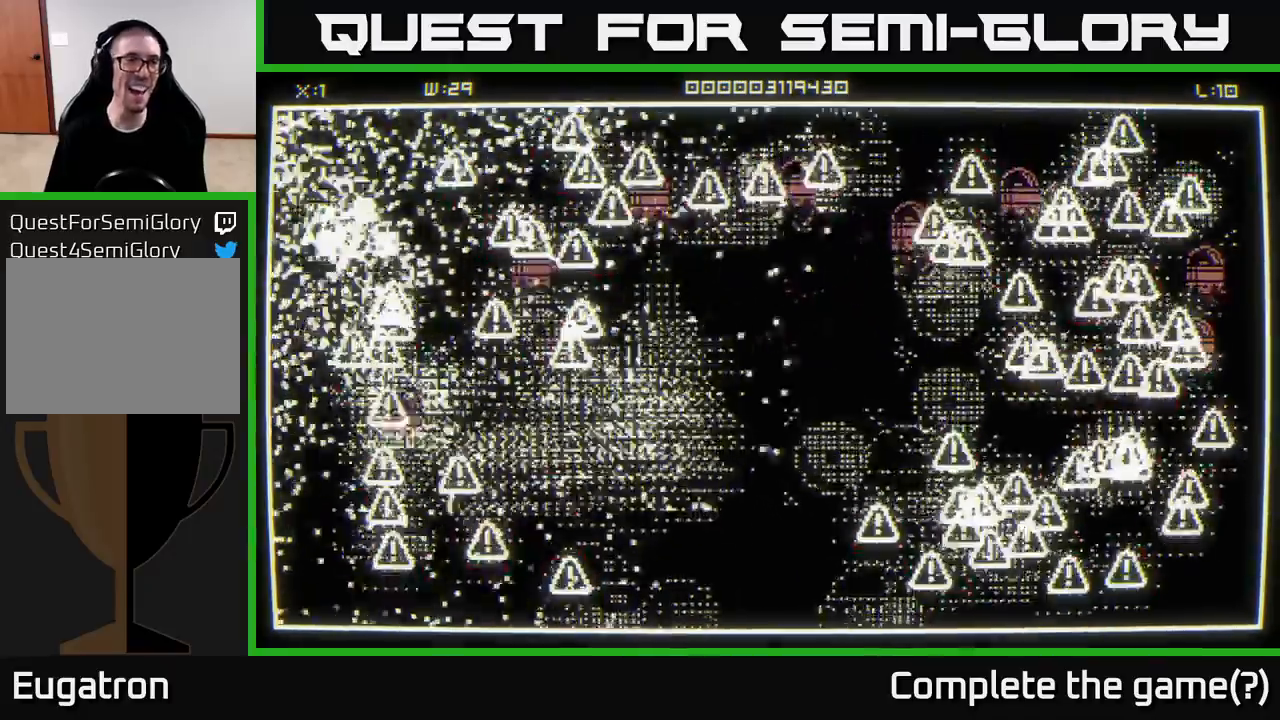
{"buttons": [], "left_stick": "right", "right_stick": "left", "events": [[50, "left_stick", "center"], [200, "left_stick", "down"], [300, "left_stick", "center"], [417, "left_stick", "down-right"], [483, "left_stick", "right"], [483, "right_stick", "left"]]}
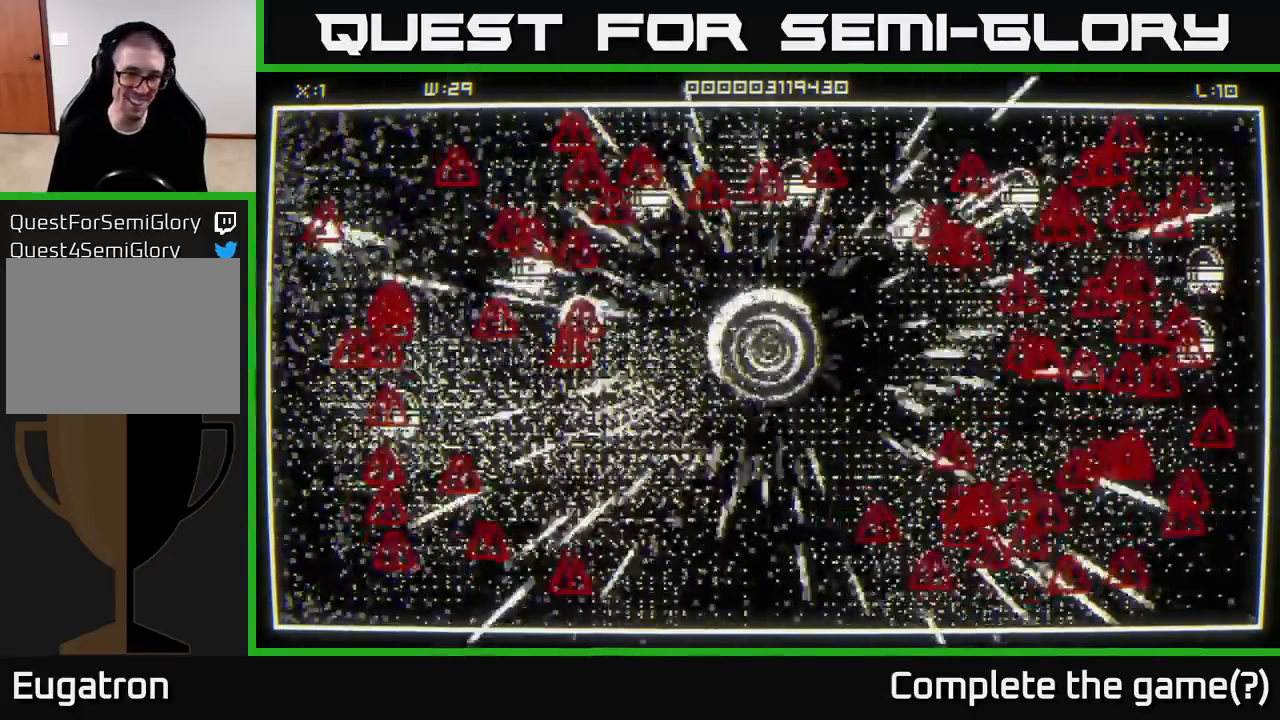
{"buttons": [], "left_stick": "left", "right_stick": "left", "events": [[83, "left_stick", "up-right"], [183, "left_stick", "up-left"], [383, "left_stick", "left"]]}
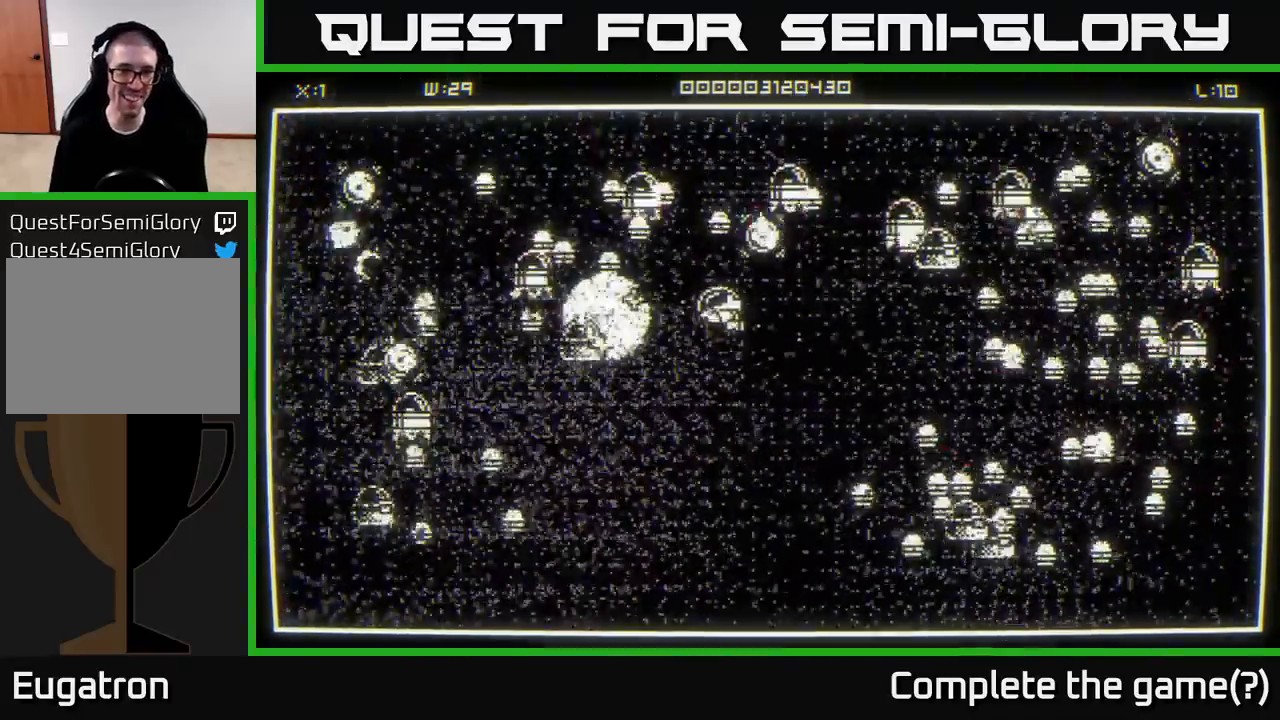
{"buttons": [], "left_stick": "down-left", "right_stick": "left", "events": [[67, "left_stick", "down-left"], [333, "left_stick", "up-left"], [417, "left_stick", "down-left"]]}
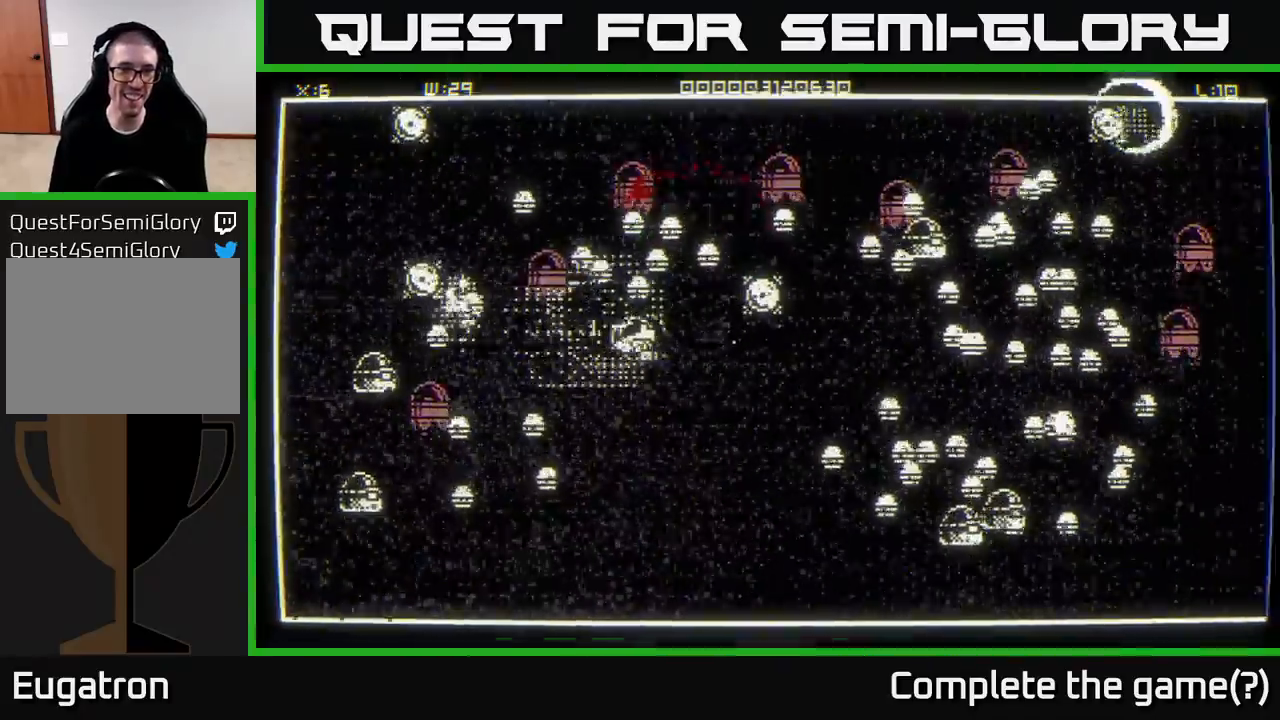
{"buttons": [], "left_stick": "down", "right_stick": "left", "events": [[83, "left_stick", "down-right"], [100, "right_stick", "down-left"], [233, "left_stick", "down"], [417, "right_stick", "left"]]}
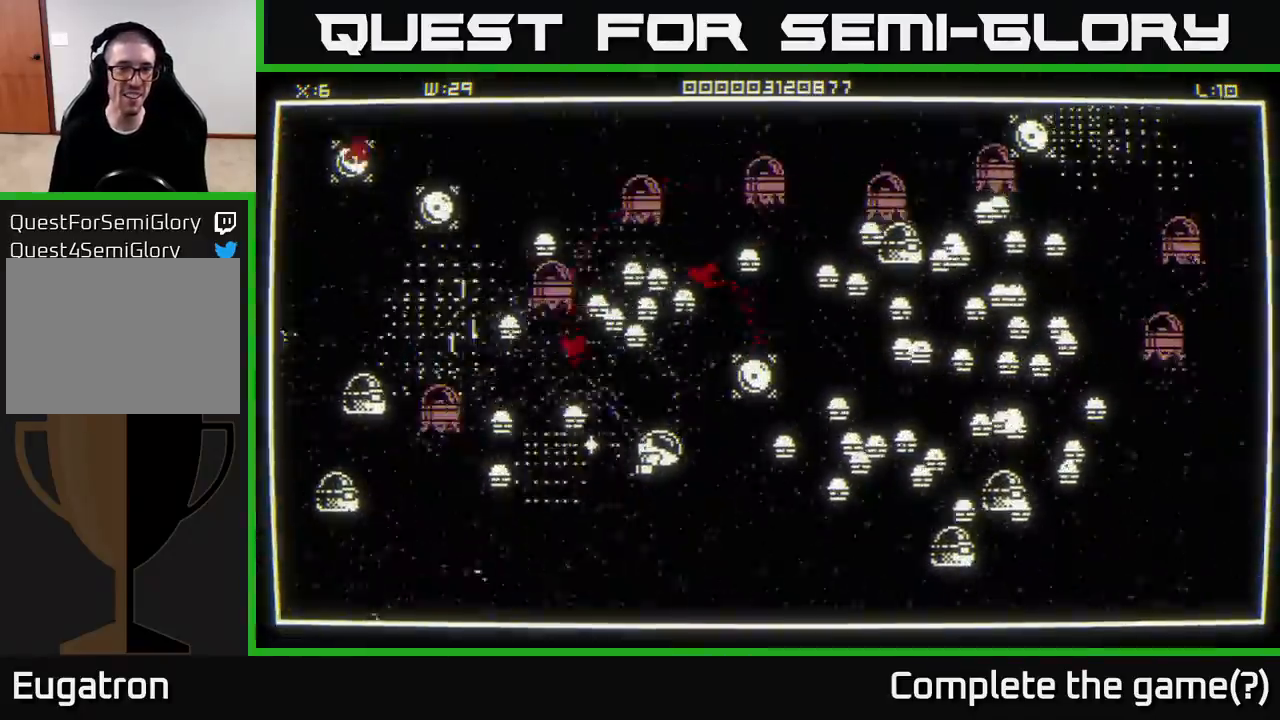
{"buttons": [], "left_stick": "down-left", "right_stick": "up", "events": [[183, "right_stick", "up-left"], [333, "left_stick", "down-left"], [467, "right_stick", "up"]]}
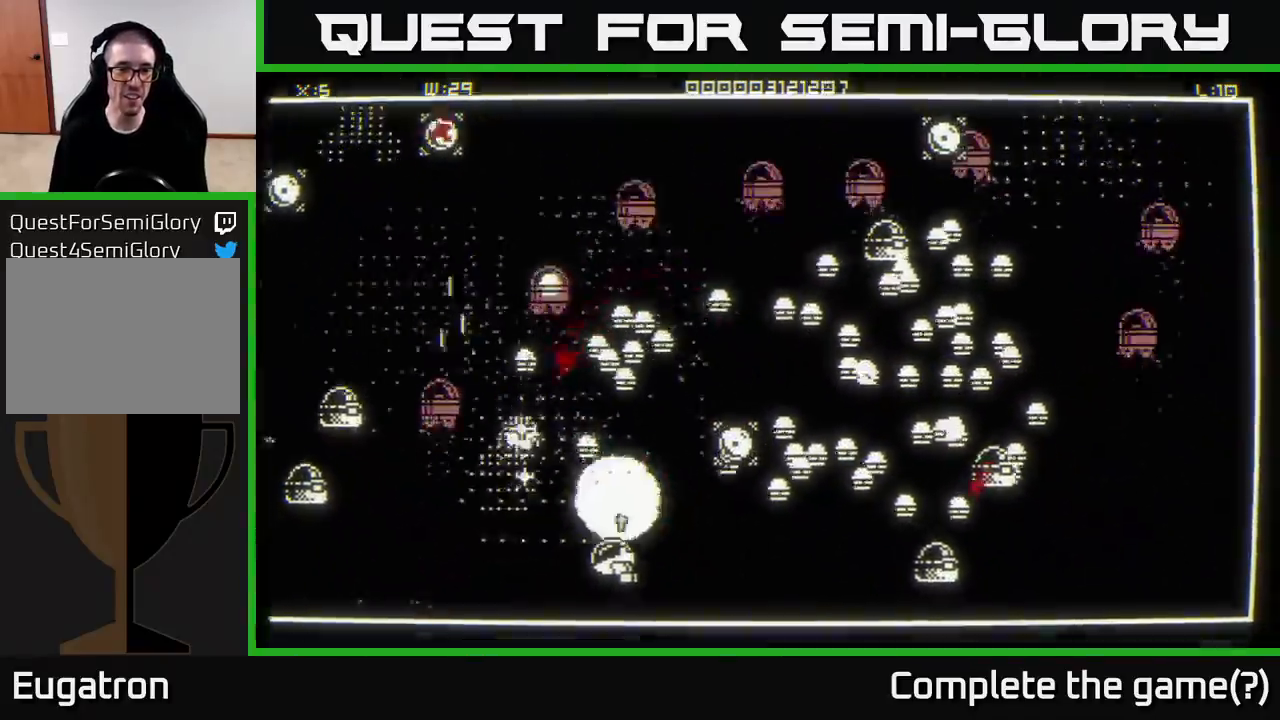
{"buttons": [], "left_stick": "left", "right_stick": "up", "events": [[267, "left_stick", "left"]]}
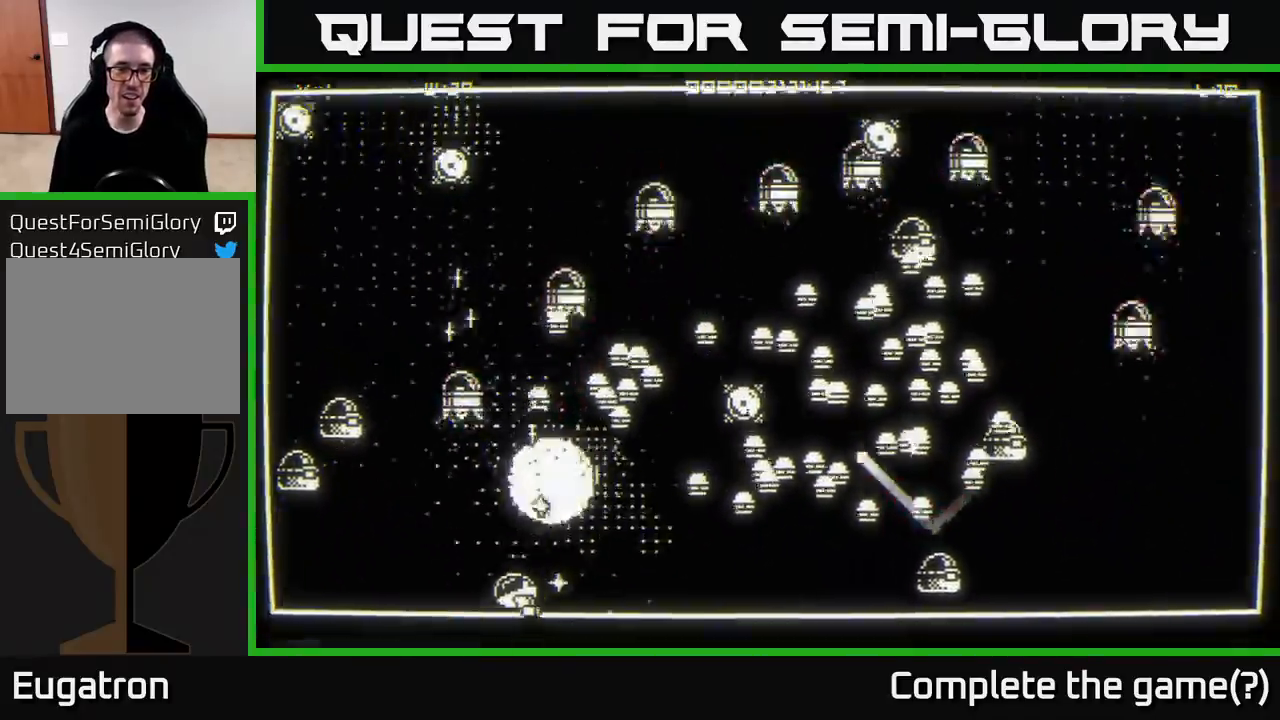
{"buttons": [], "left_stick": "up-right", "right_stick": "right", "events": [[83, "right_stick", "up-right"], [233, "left_stick", "up"], [283, "left_stick", "up-right"], [333, "right_stick", "right"]]}
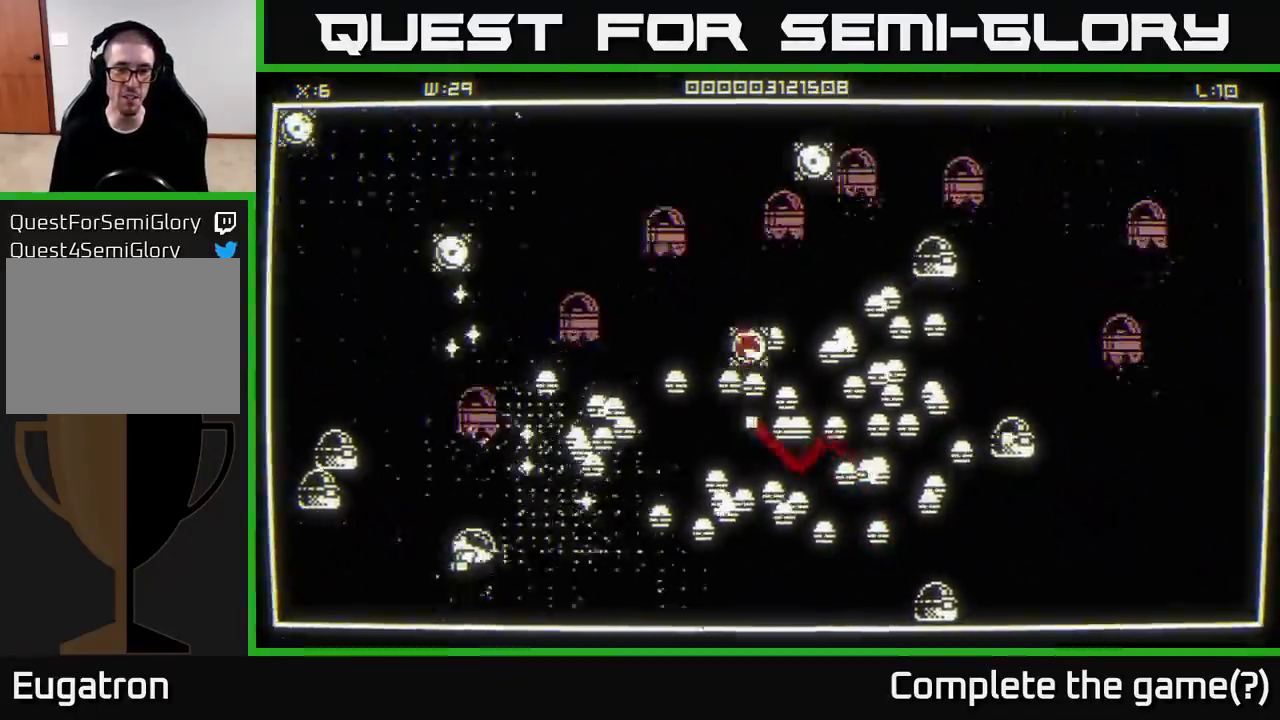
{"buttons": [], "left_stick": "down-right", "right_stick": "right", "events": [[100, "left_stick", "down-right"]]}
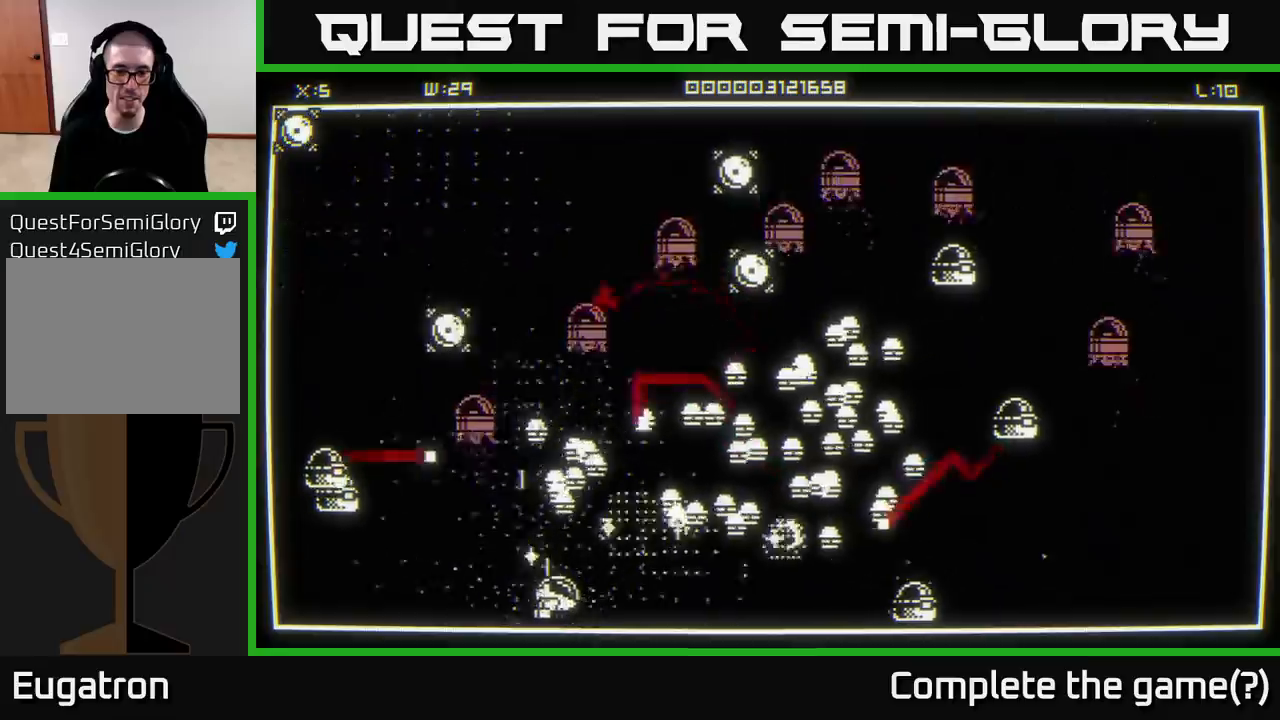
{"buttons": [], "left_stick": "right", "right_stick": "up-right", "events": [[150, "left_stick", "right"], [300, "right_stick", "up-right"]]}
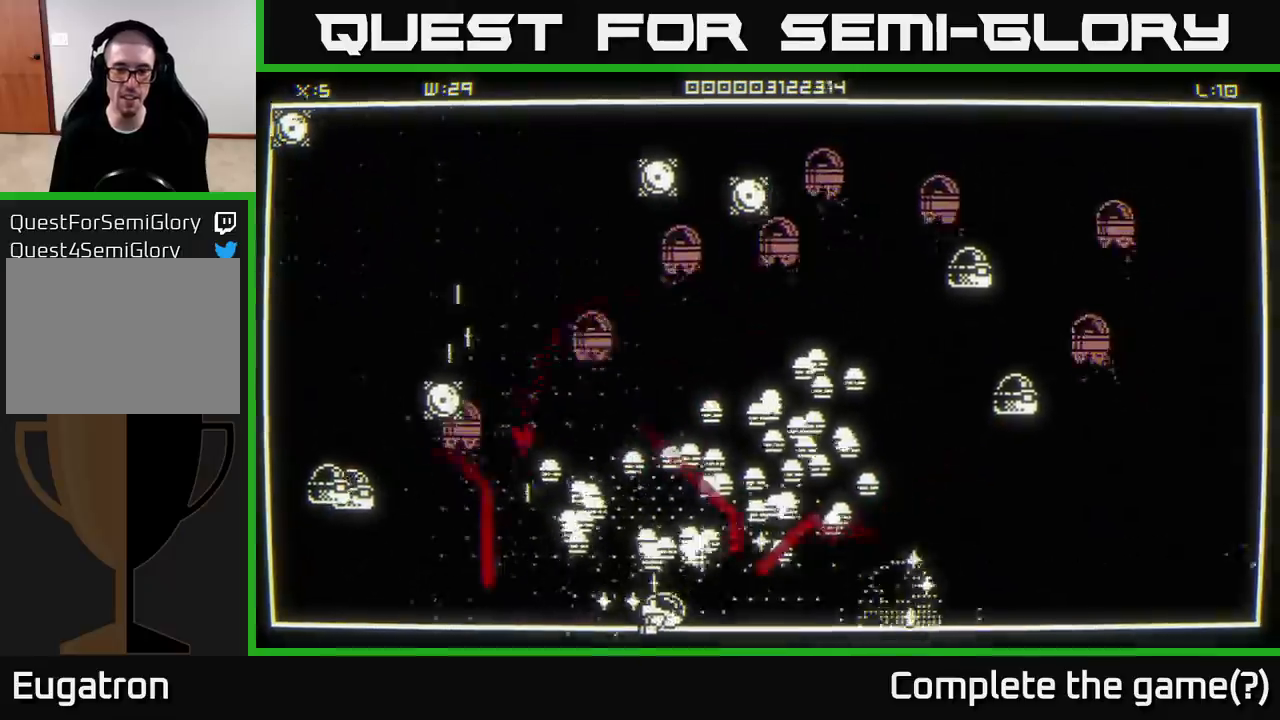
{"buttons": [], "left_stick": "right", "right_stick": "up-right", "events": []}
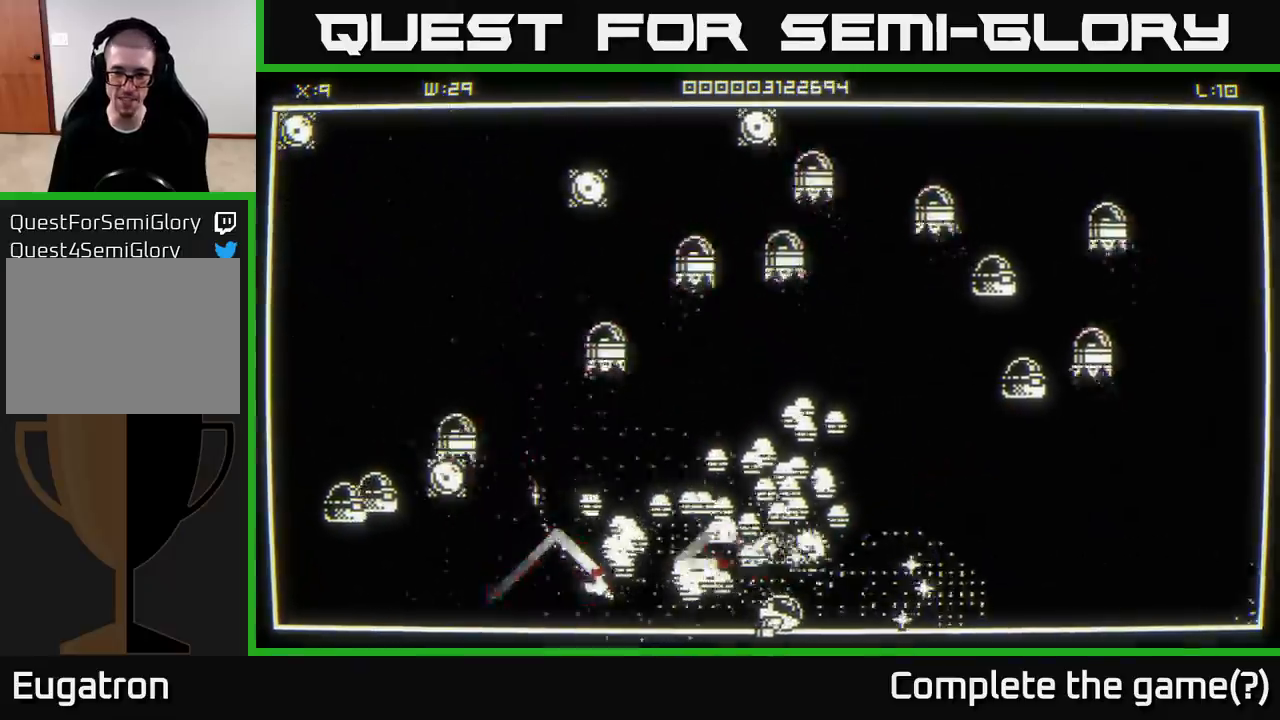
{"buttons": [], "left_stick": "up-right", "right_stick": "left", "events": [[83, "right_stick", "up-left"], [167, "right_stick", "left"], [400, "left_stick", "up-right"]]}
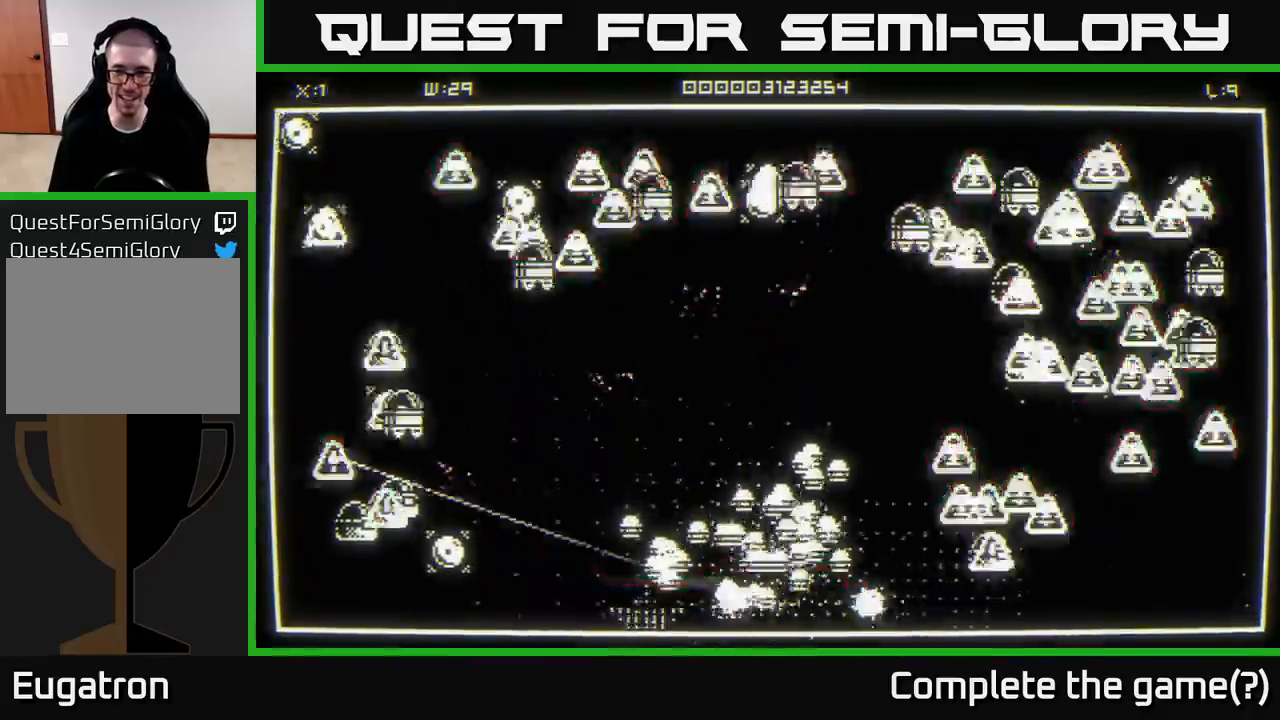
{"buttons": [], "left_stick": "right", "right_stick": "center", "events": [[150, "left_stick", "right"], [417, "left_stick", "center"], [467, "right_stick", "center"], [483, "left_stick", "right"]]}
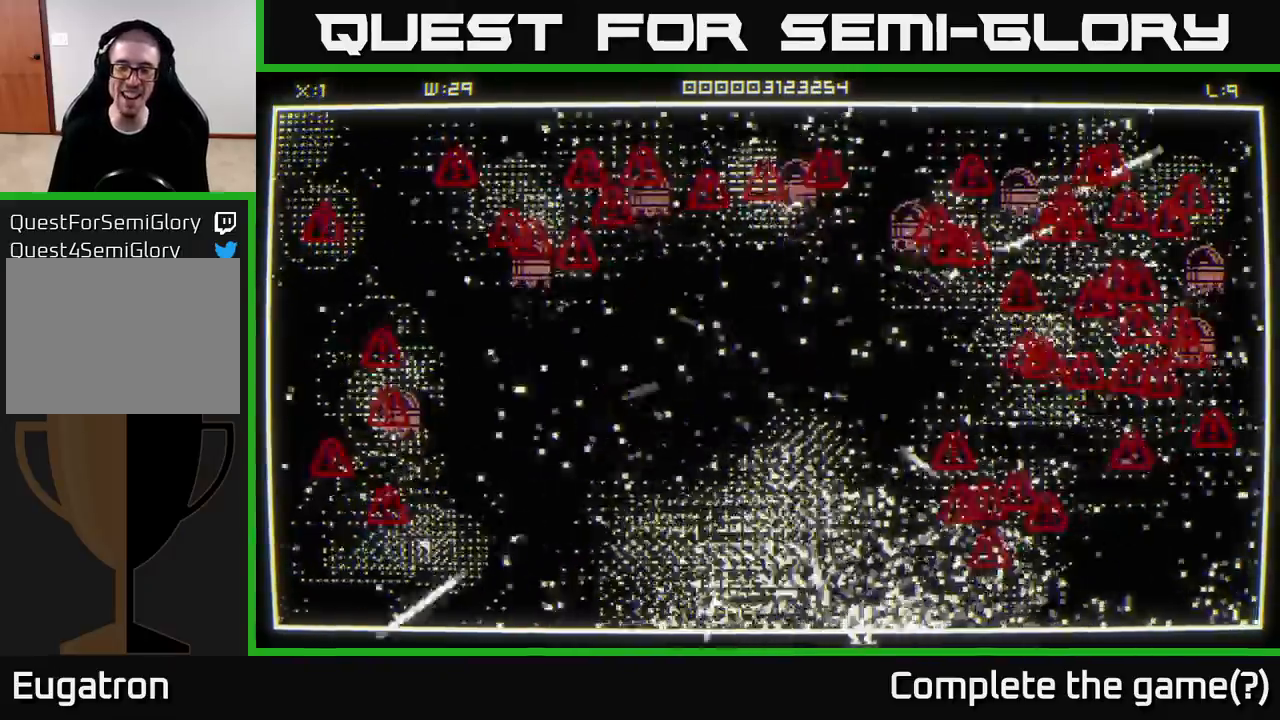
{"buttons": [], "left_stick": "down-right", "right_stick": "right", "events": [[183, "left_stick", "up"], [200, "right_stick", "left"], [233, "left_stick", "left"], [383, "left_stick", "down-right"], [383, "right_stick", "center"], [450, "right_stick", "right"]]}
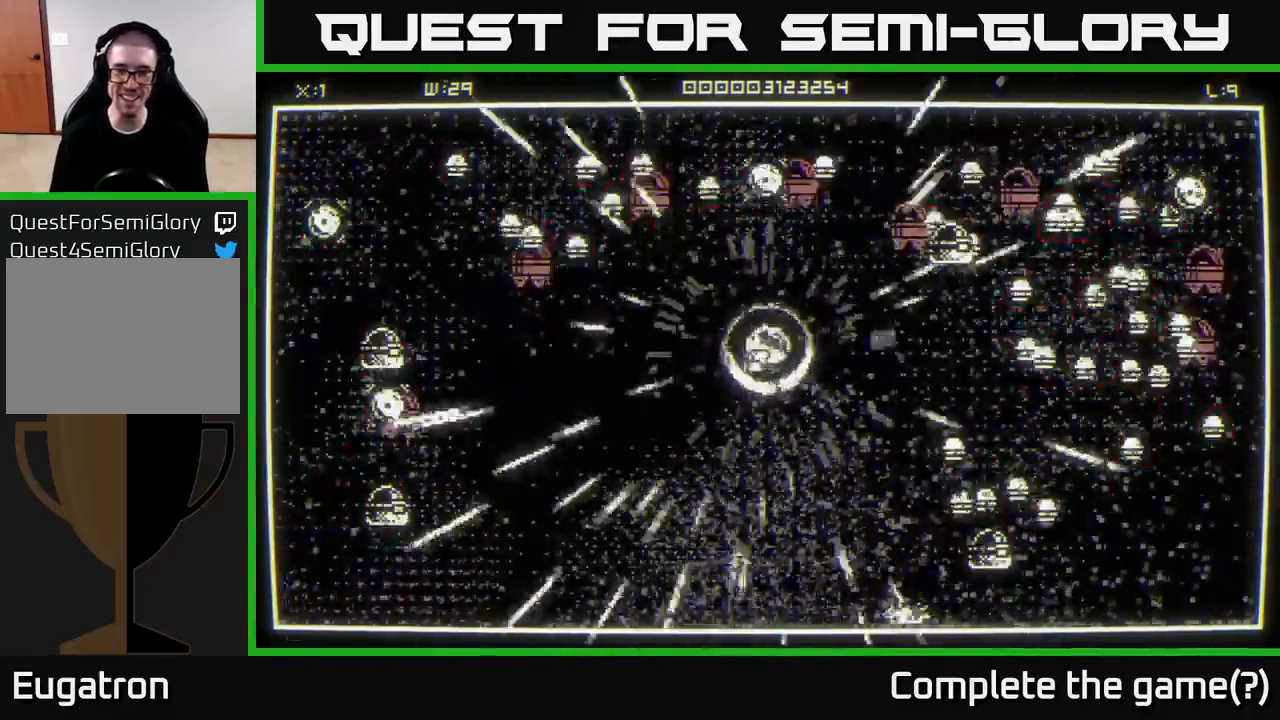
{"buttons": [], "left_stick": "down-right", "right_stick": "right", "events": [[17, "left_stick", "down"], [417, "left_stick", "down-right"]]}
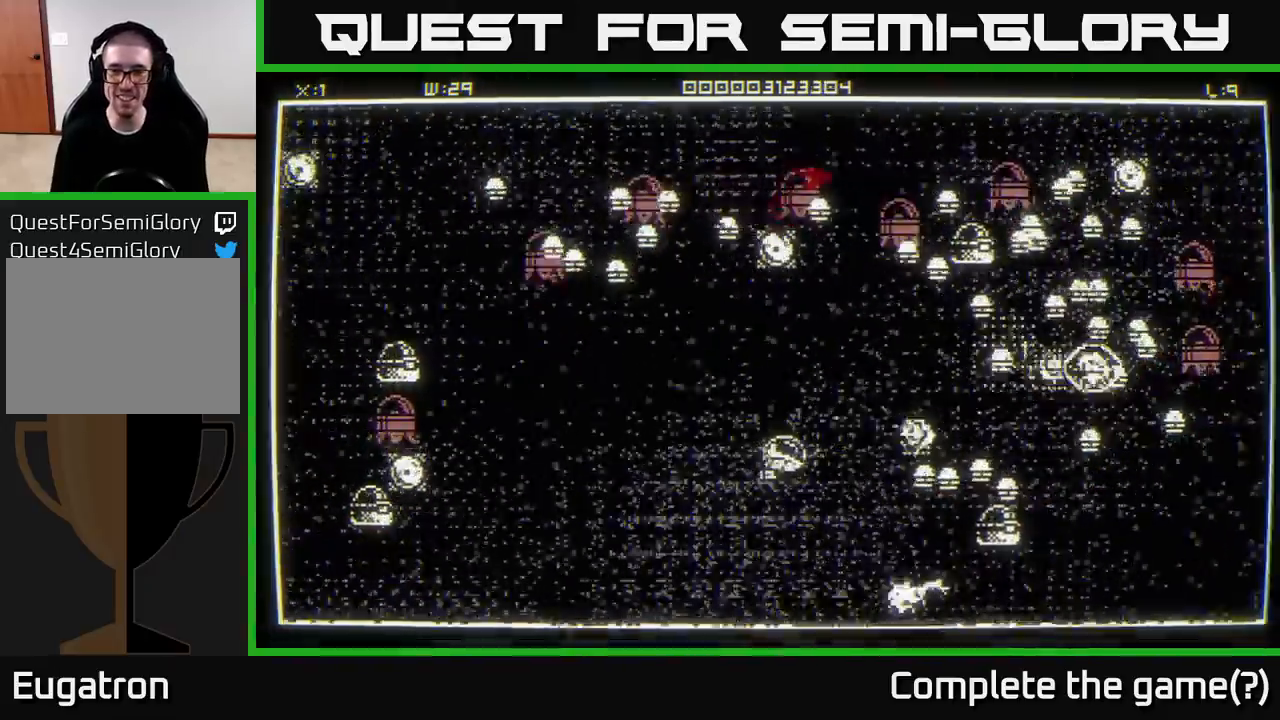
{"buttons": [], "left_stick": "down", "right_stick": "right", "events": [[83, "left_stick", "up-right"], [250, "left_stick", "down"]]}
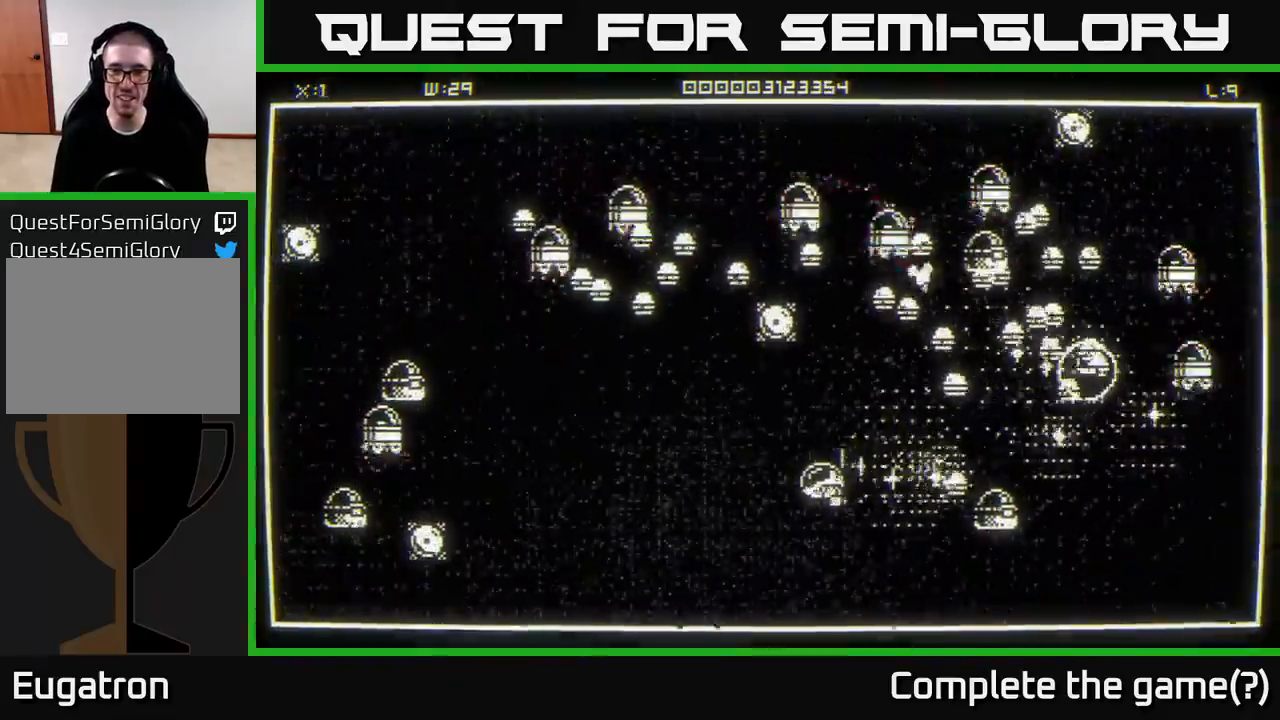
{"buttons": [], "left_stick": "up", "right_stick": "right", "events": [[67, "left_stick", "right"], [133, "left_stick", "up"], [250, "left_stick", "down-left"], [333, "left_stick", "down-right"], [483, "left_stick", "up"]]}
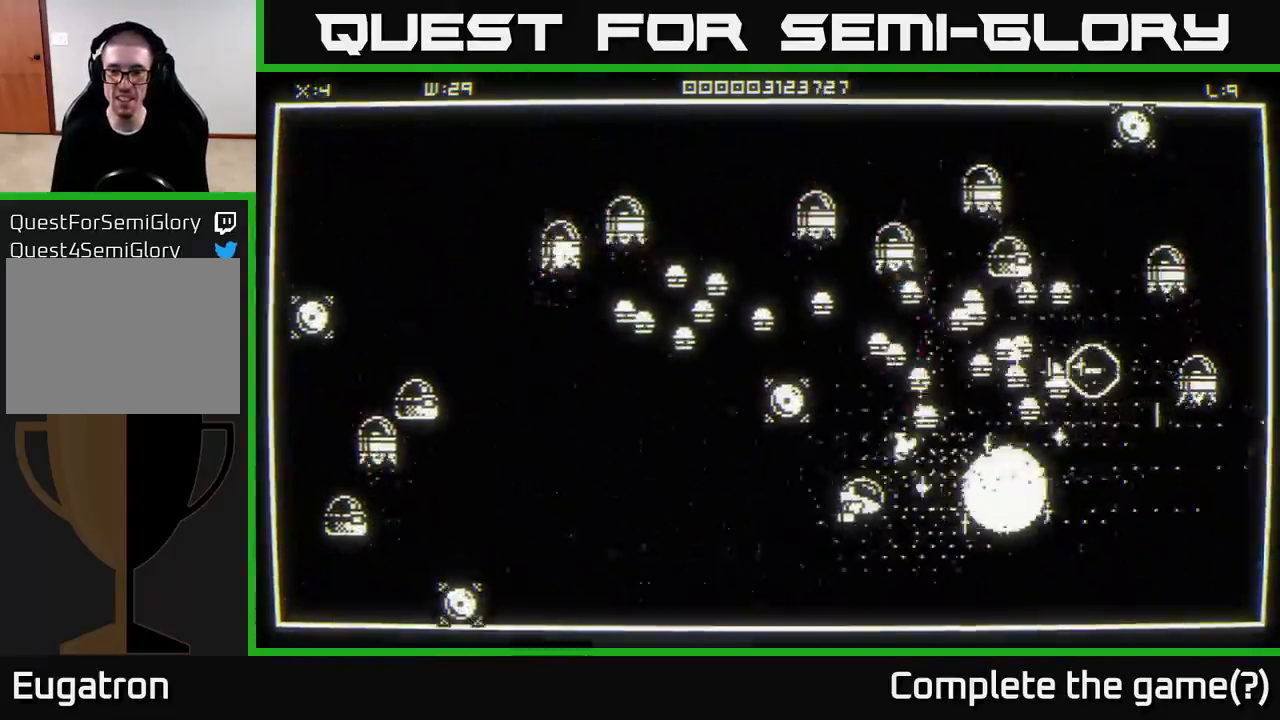
{"buttons": [], "left_stick": "center", "right_stick": "up-left", "events": [[17, "left_stick", "down-right"], [217, "right_stick", "up-left"], [467, "left_stick", "center"]]}
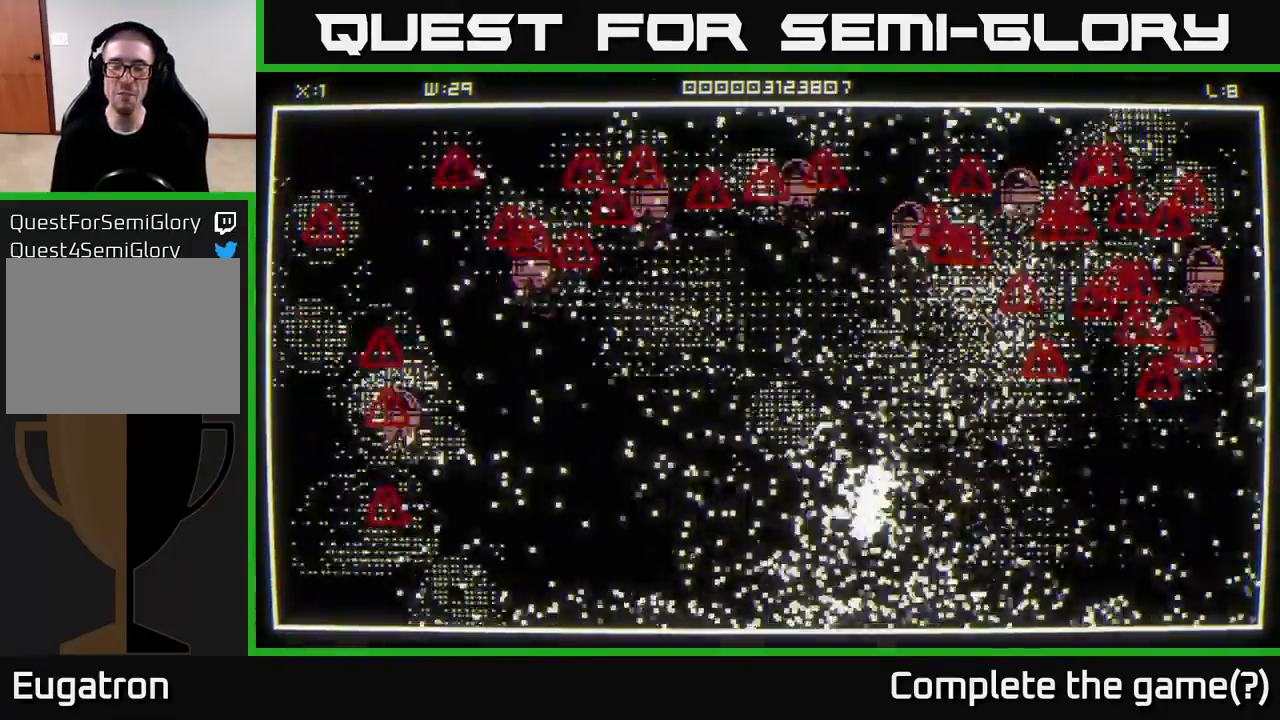
{"buttons": [], "left_stick": "up-right", "right_stick": "up-right", "events": [[17, "right_stick", "center"], [83, "left_stick", "down-right"], [183, "left_stick", "right"], [300, "left_stick", "center"], [367, "right_stick", "up-right"], [400, "left_stick", "right"], [500, "left_stick", "up-right"]]}
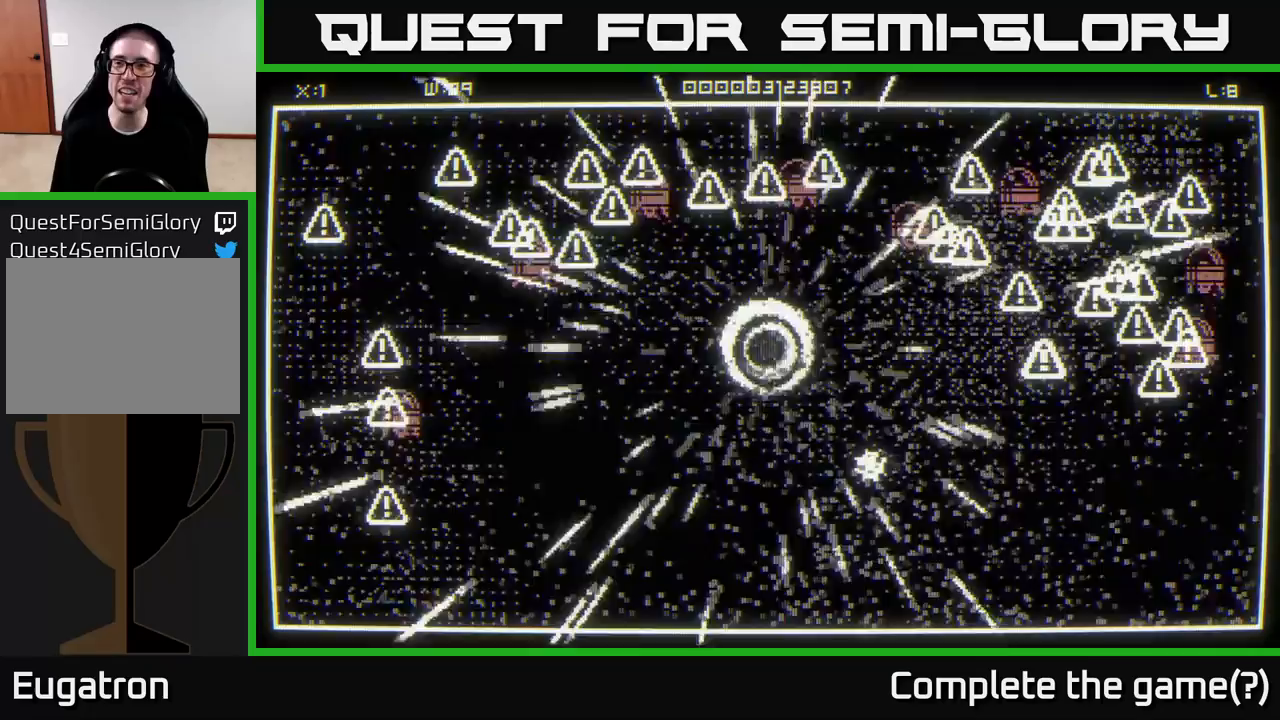
{"buttons": [], "left_stick": "down-right", "right_stick": "up-right", "events": [[183, "left_stick", "right"], [300, "left_stick", "up-right"], [467, "left_stick", "down-right"]]}
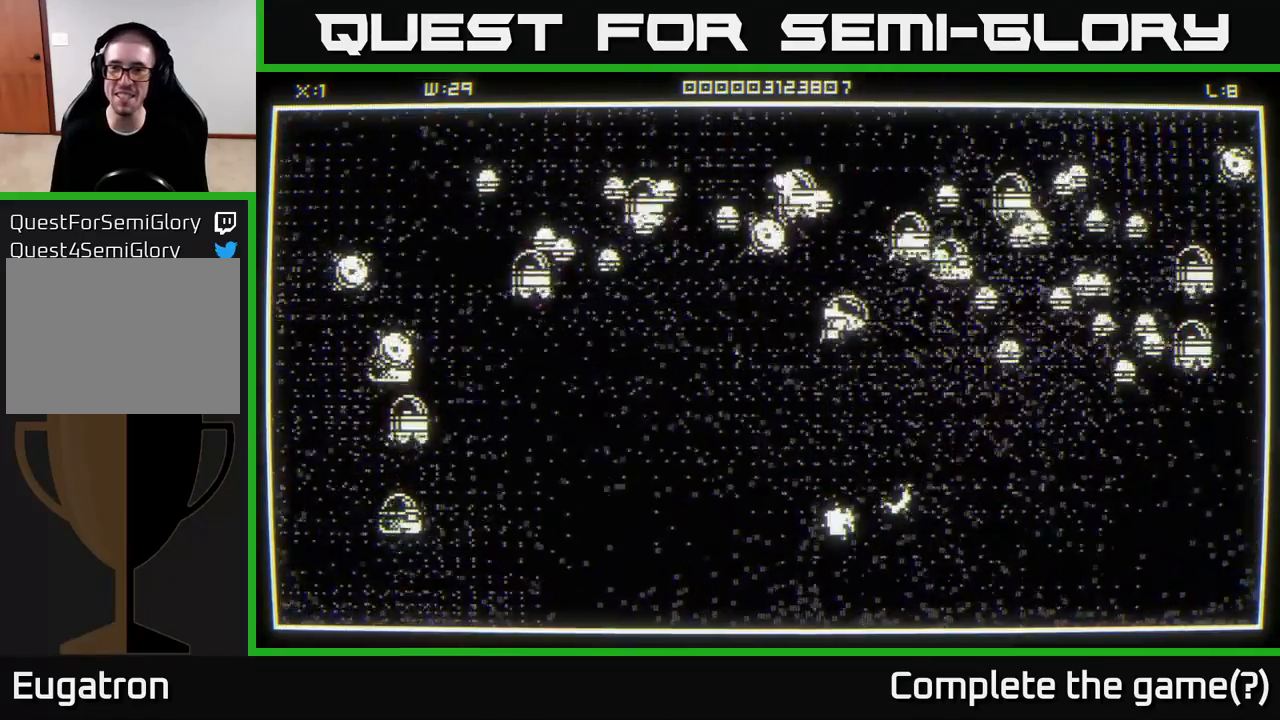
{"buttons": [], "left_stick": "down-right", "right_stick": "up-right", "events": []}
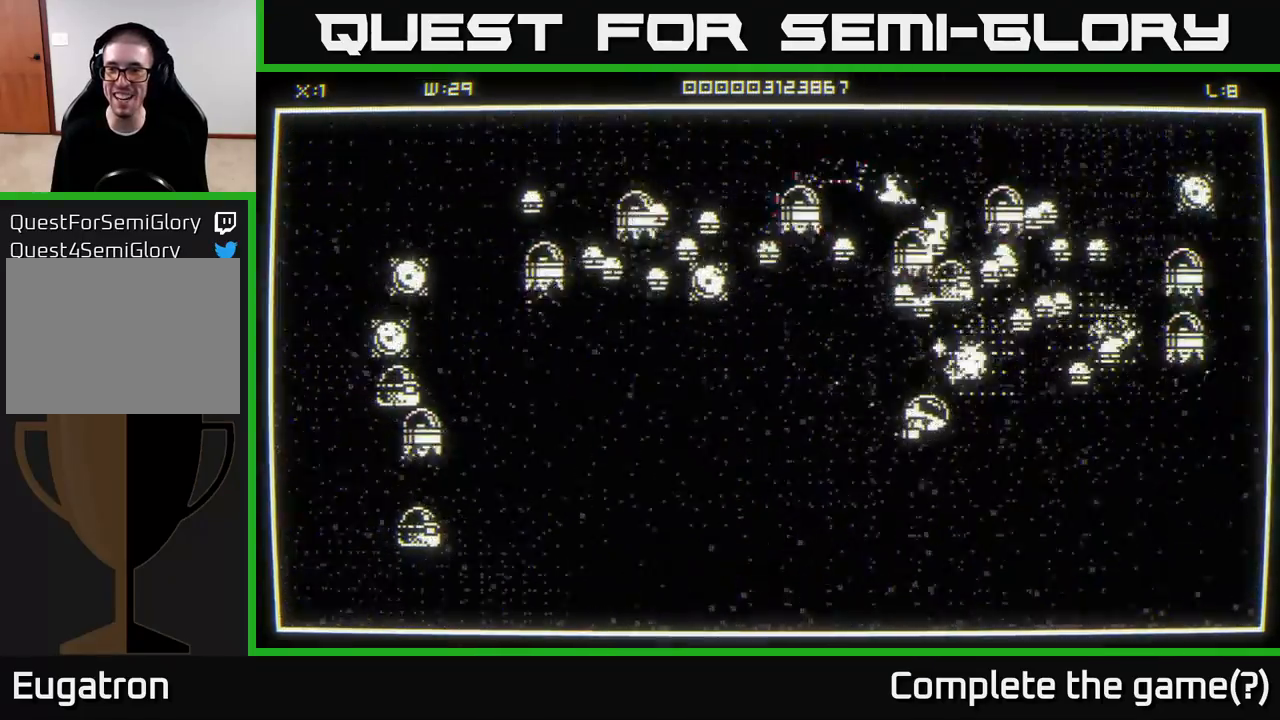
{"buttons": [], "left_stick": "down", "right_stick": "up", "events": [[83, "right_stick", "up"], [333, "left_stick", "down"]]}
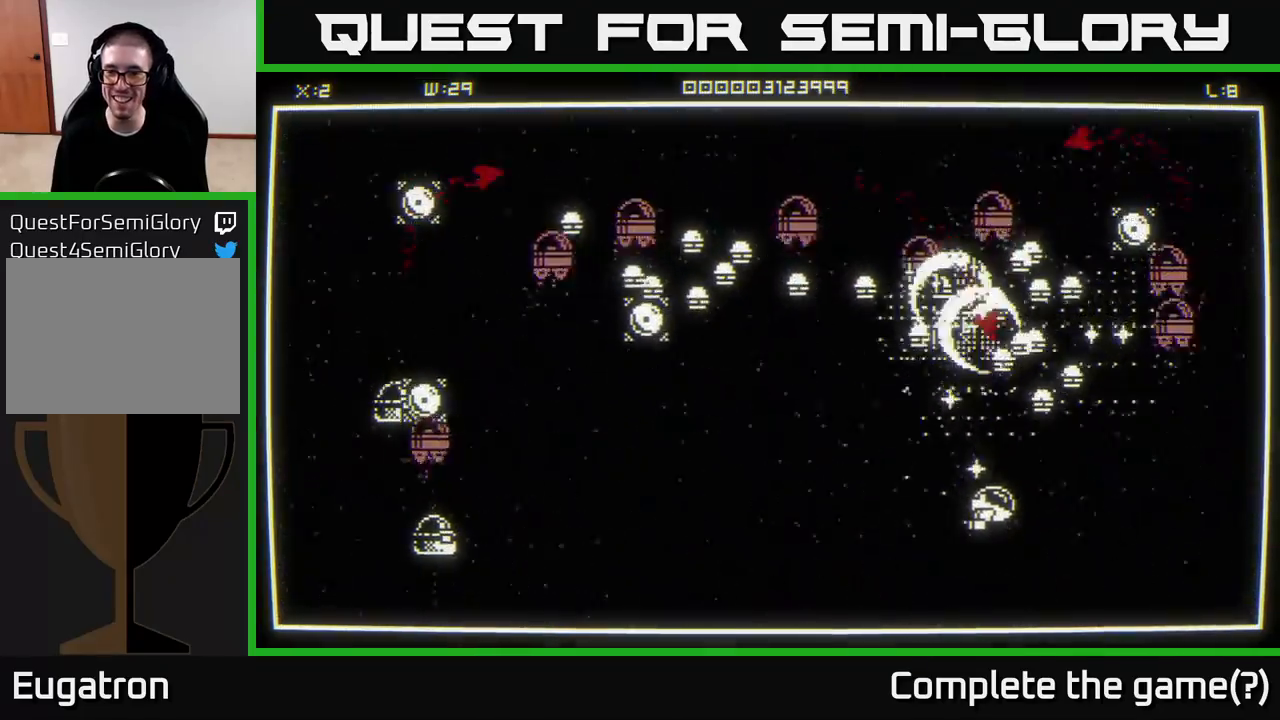
{"buttons": [], "left_stick": "up-left", "right_stick": "up", "events": [[300, "left_stick", "up-right"], [483, "left_stick", "up-left"]]}
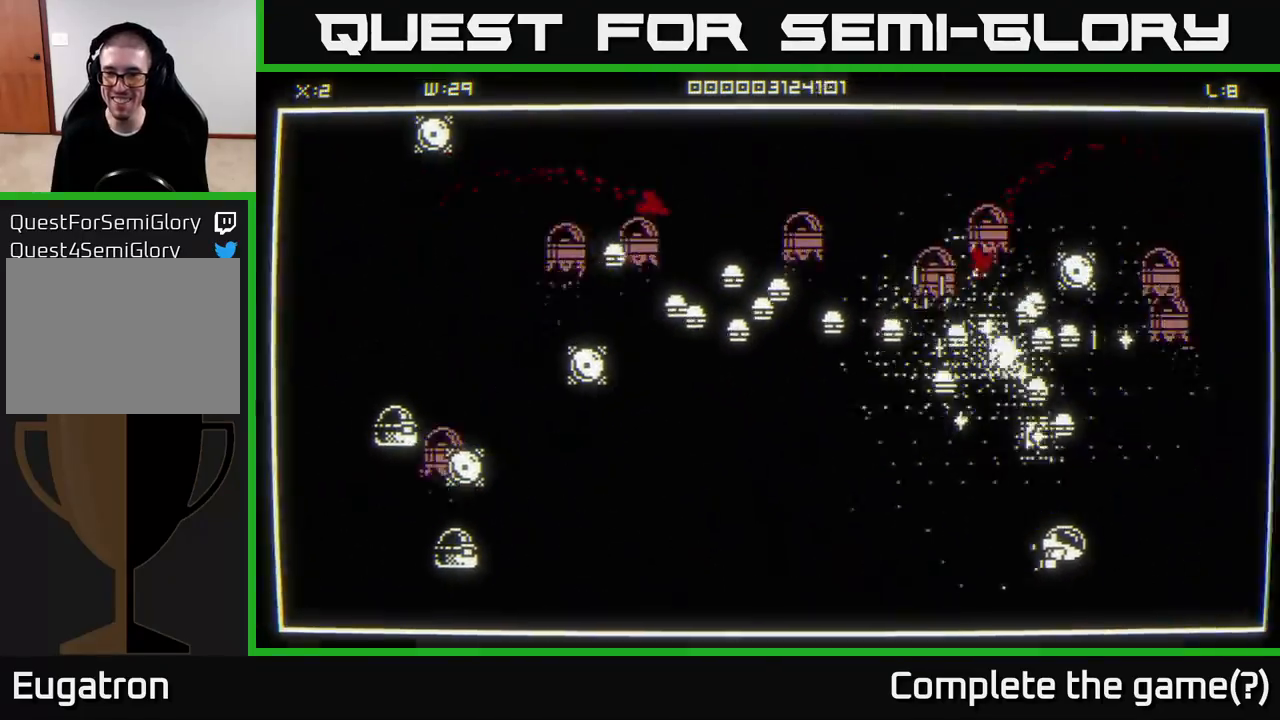
{"buttons": [], "left_stick": "down", "right_stick": "up", "events": [[17, "left_stick", "left"], [483, "left_stick", "down"]]}
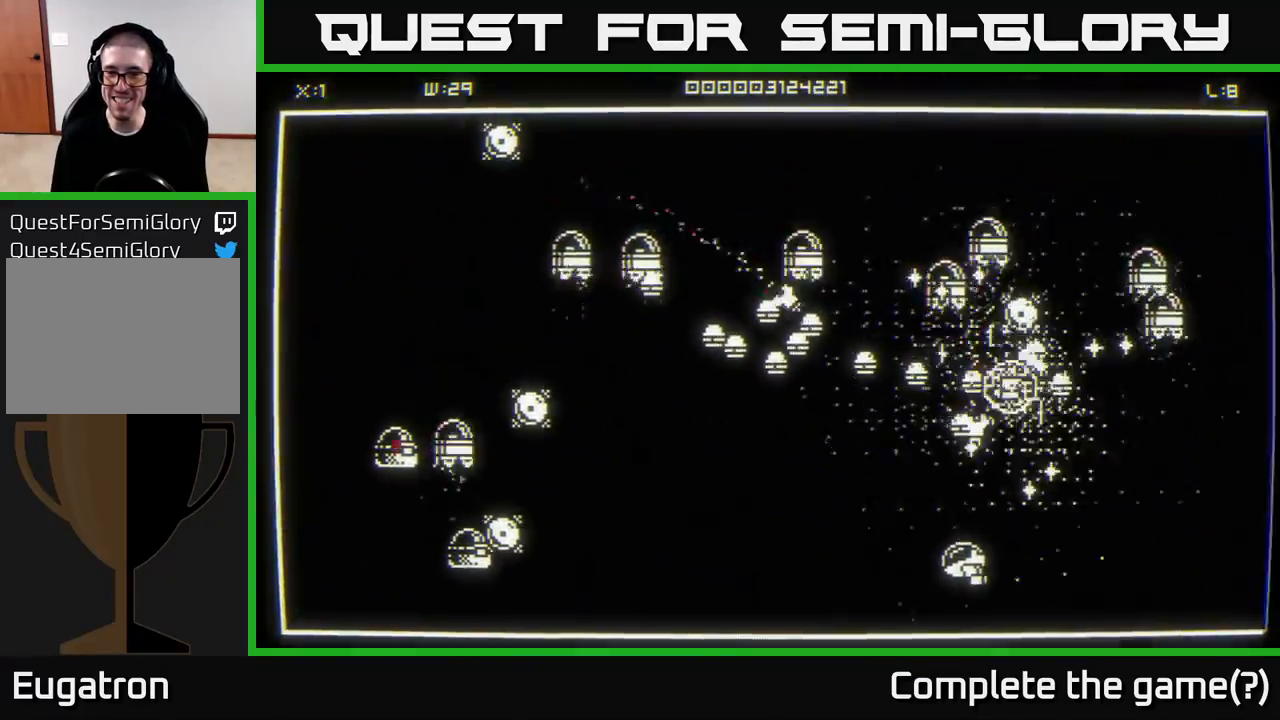
{"buttons": [], "left_stick": "left", "right_stick": "up-left", "events": [[83, "left_stick", "right"], [250, "left_stick", "left"], [483, "right_stick", "up-left"]]}
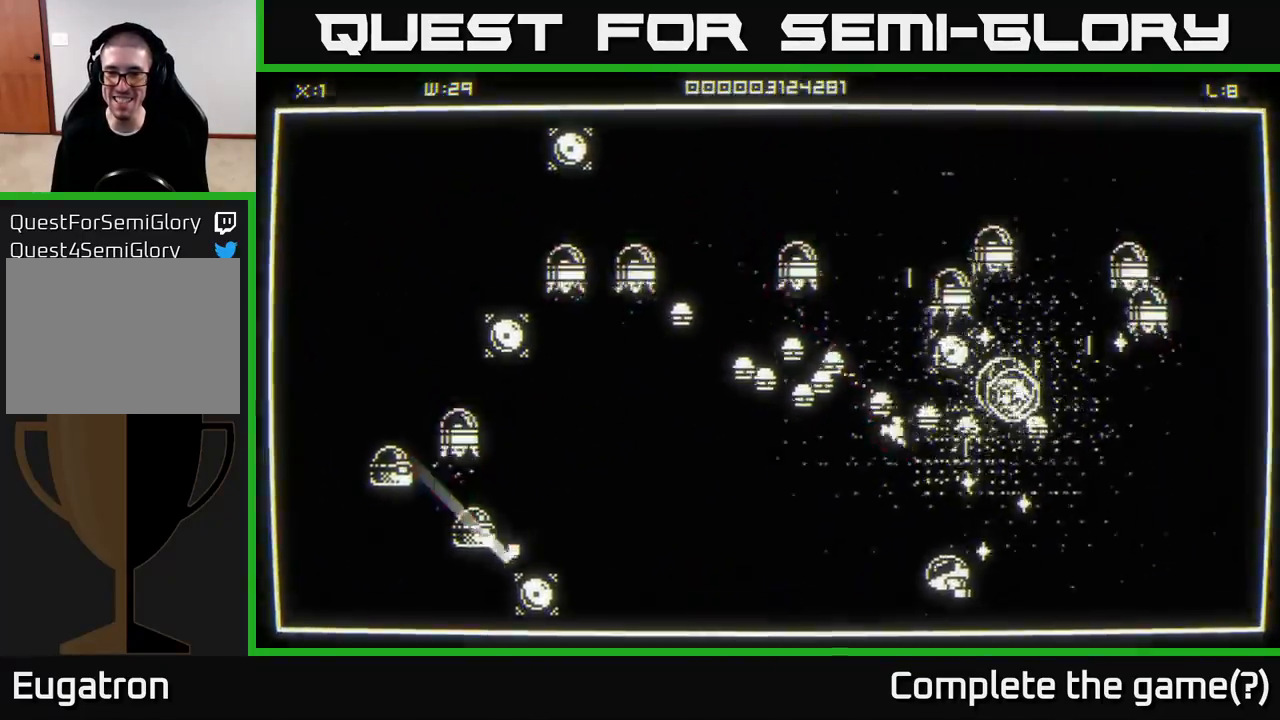
{"buttons": [], "left_stick": "right", "right_stick": "up-left", "events": [[33, "left_stick", "down"], [100, "left_stick", "right"]]}
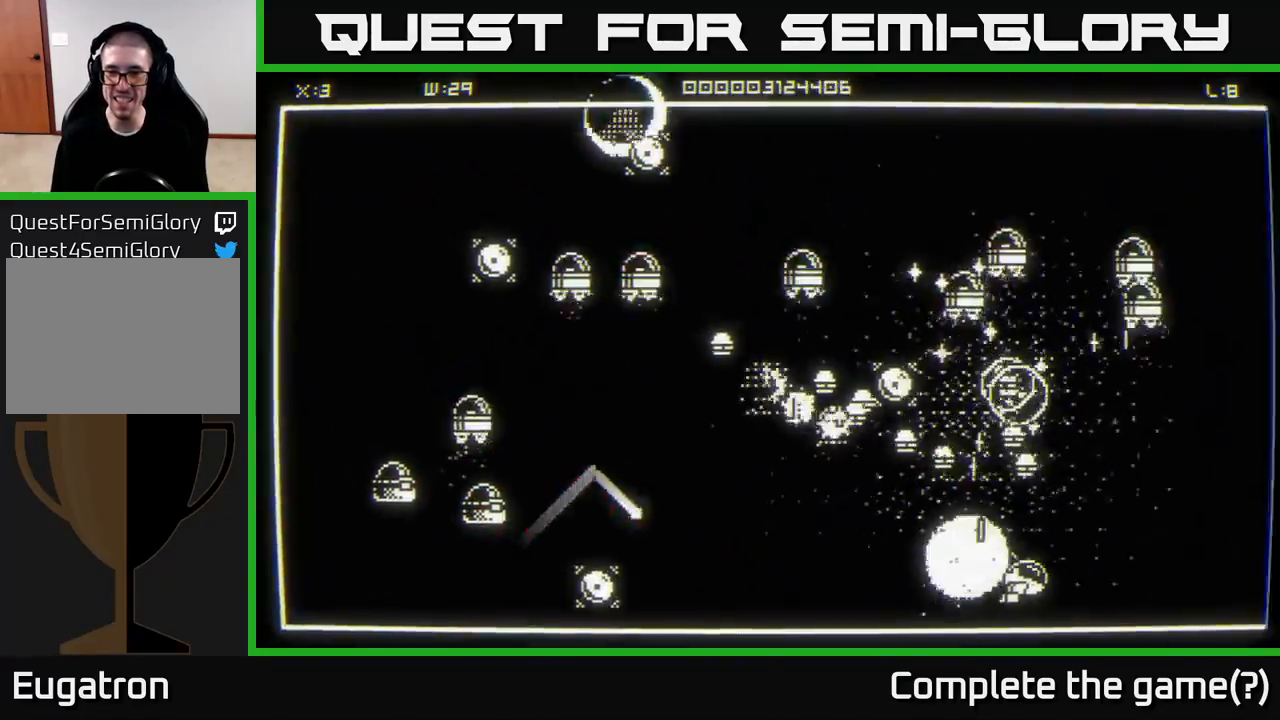
{"buttons": [], "left_stick": "up", "right_stick": "left", "events": [[33, "left_stick", "up-right"], [333, "left_stick", "up"], [450, "right_stick", "left"]]}
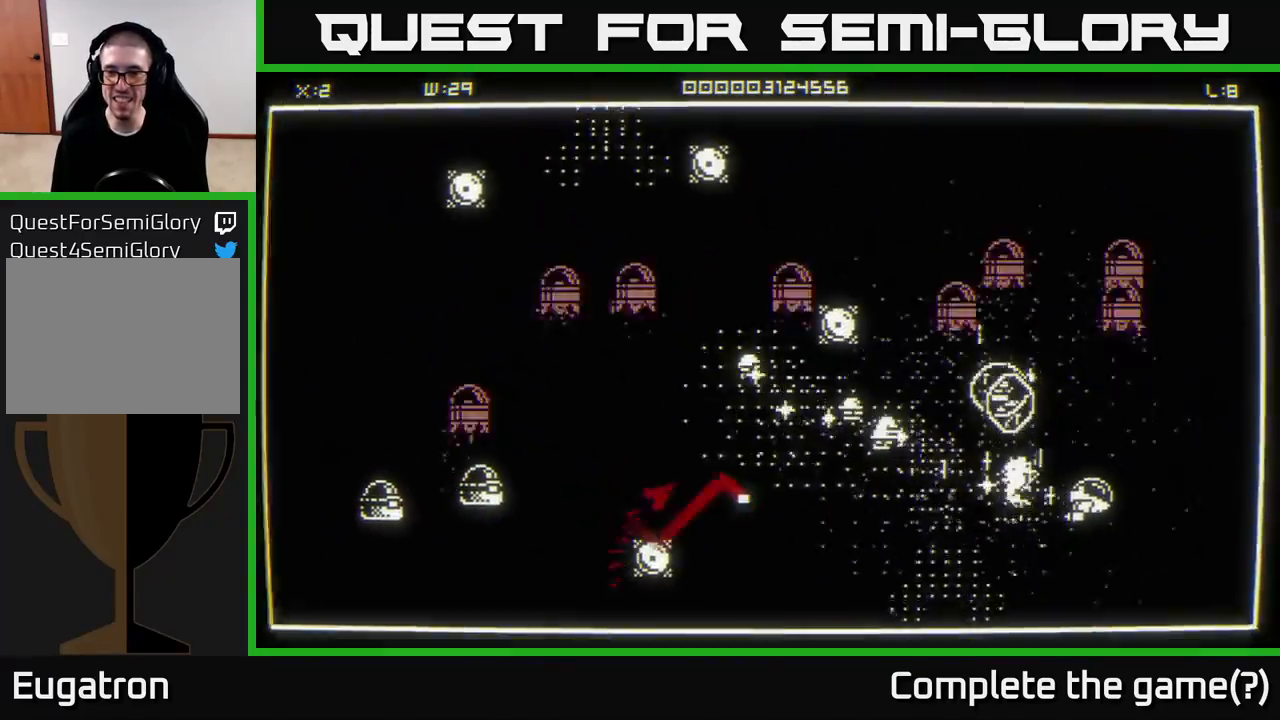
{"buttons": [], "left_stick": "right", "right_stick": "left", "events": [[100, "left_stick", "up-left"], [400, "left_stick", "right"]]}
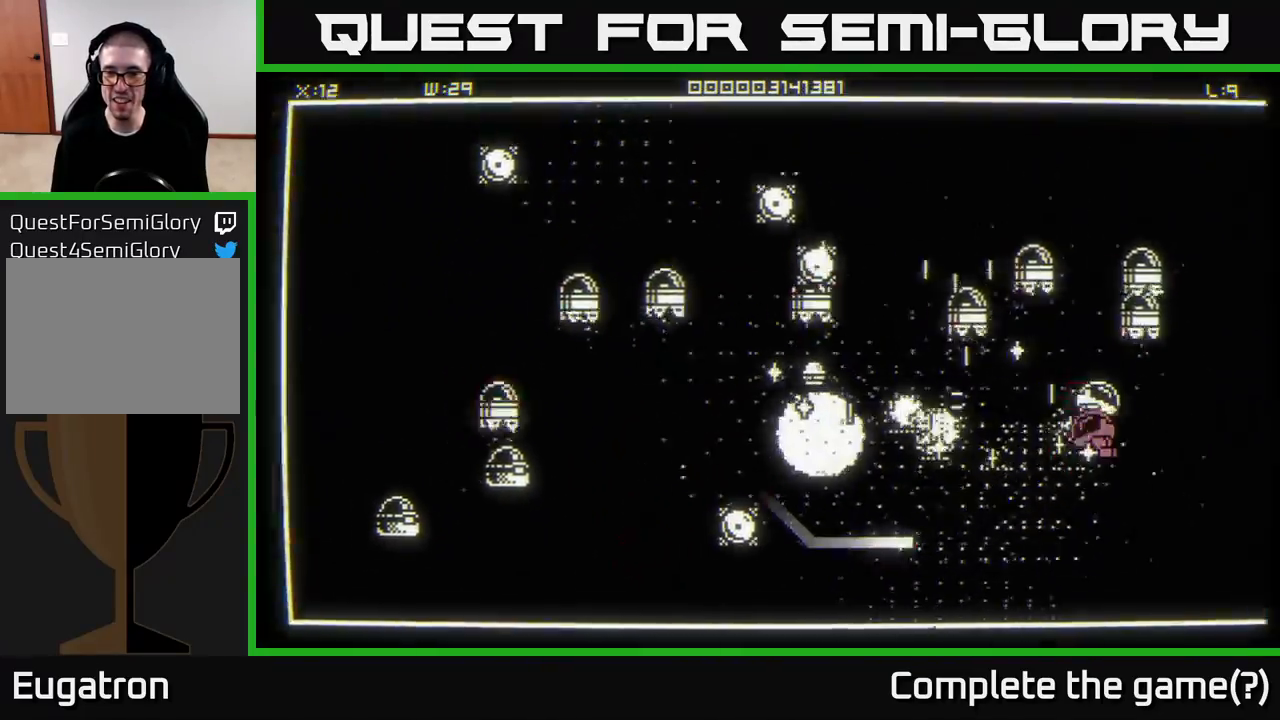
{"buttons": [], "left_stick": "down-left", "right_stick": "left", "events": [[117, "left_stick", "down"], [433, "left_stick", "down-left"]]}